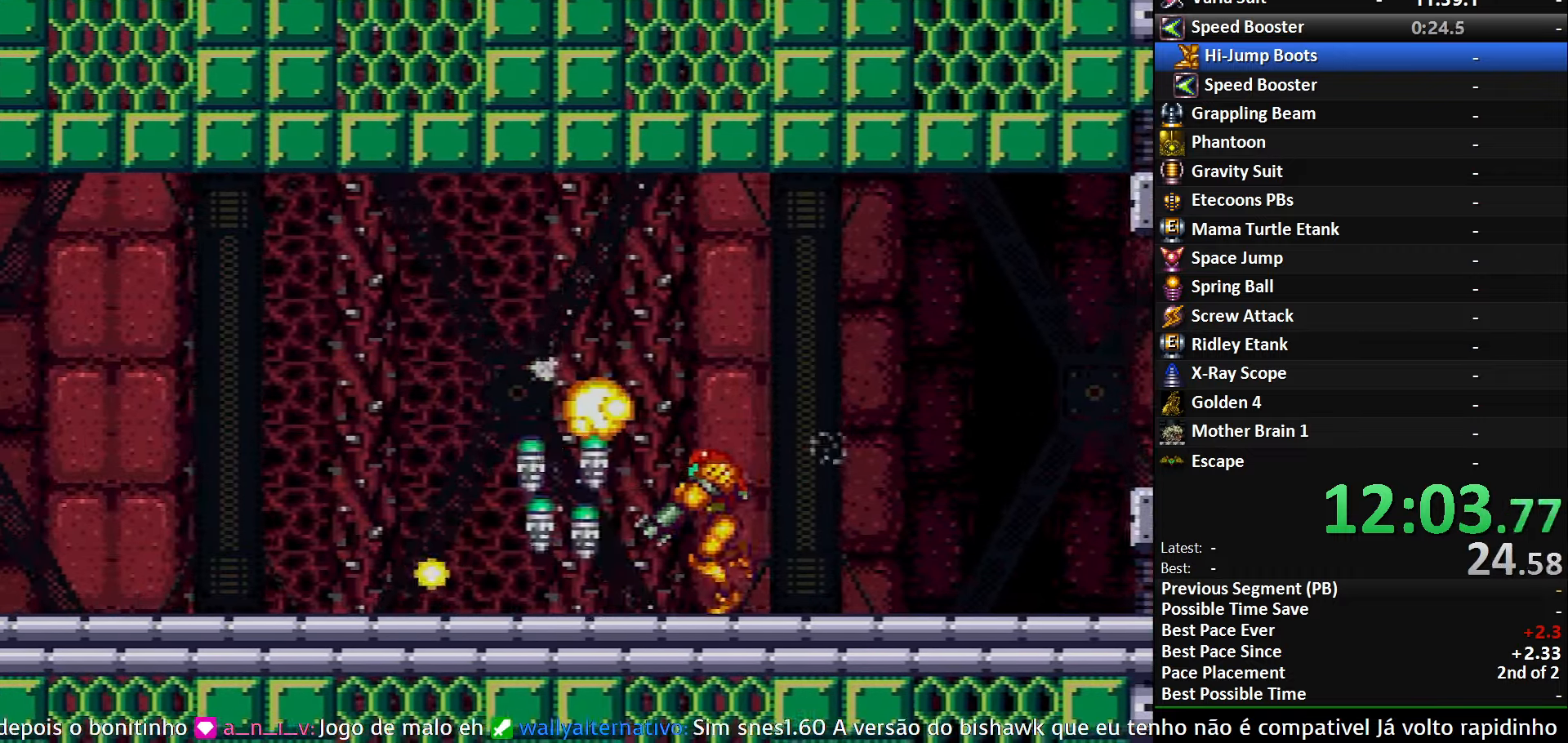
Gameplay with a controller (Nintendo layout); each line is a JSON object with the inputs held at the frame after it. "events" lists button and stick changes between this image and that frame as [ms after this image, input, new state], when the widget could be followed in between. Not read: L3 R3.
{"buttons": ["B", "X", "DPAD_LEFT"], "events": [[16, "L1", "up"], [50, "X", "up"], [216, "Y", "down"], [366, "Y", "up"], [450, "X", "down"]]}
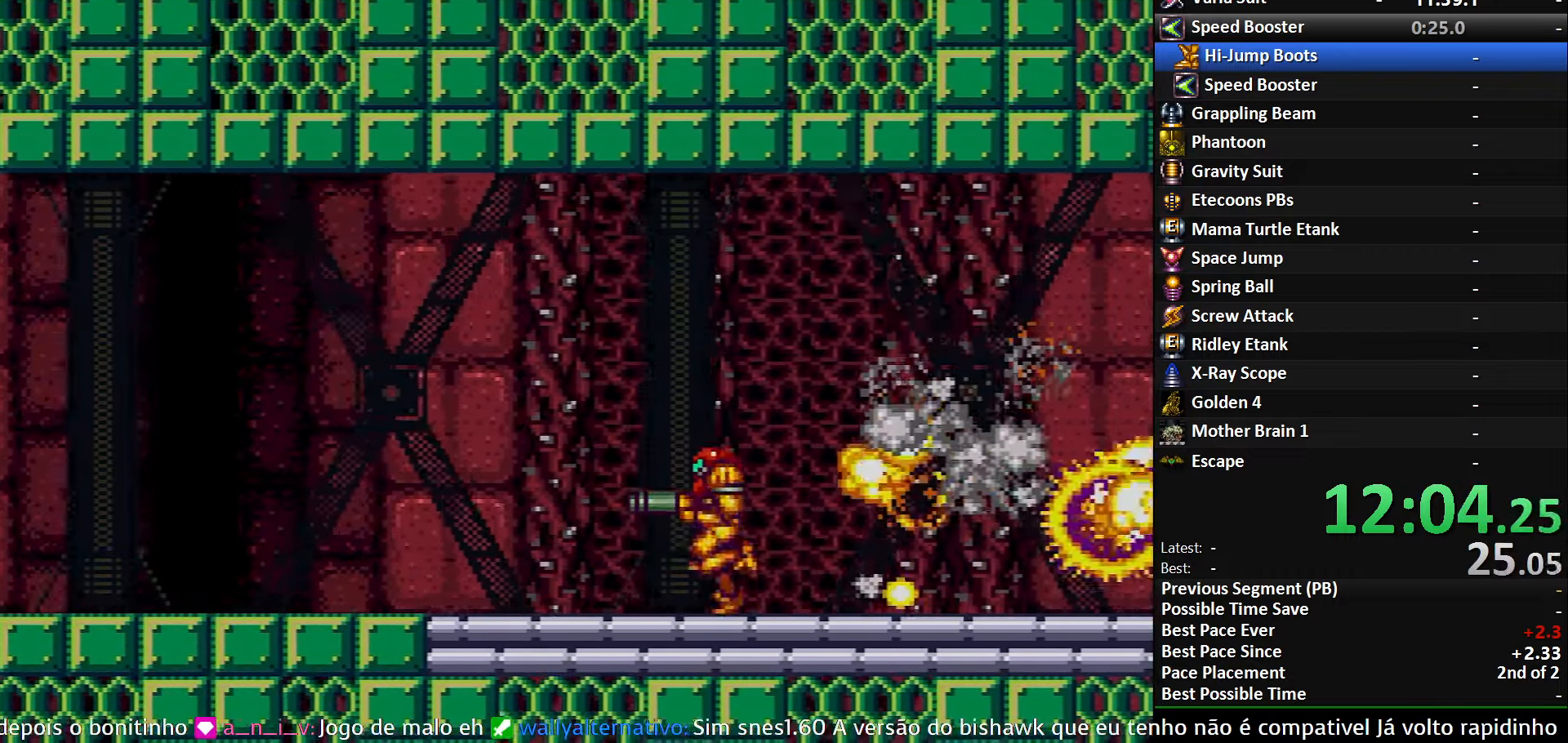
{"buttons": ["B", "X", "L1", "DPAD_LEFT"], "events": [[500, "L1", "down"]]}
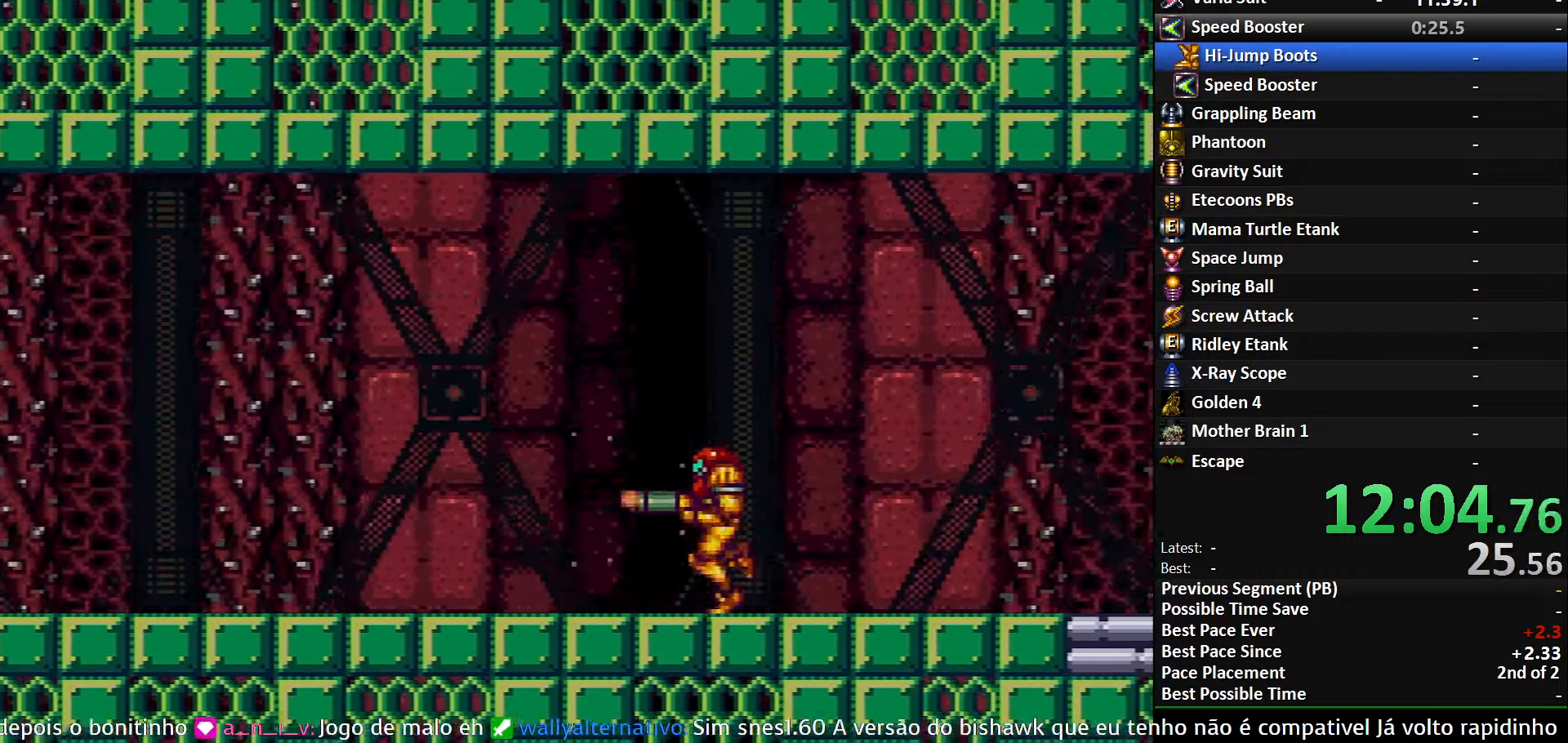
{"buttons": ["B", "X", "R1", "DPAD_LEFT"], "events": [[116, "L1", "up"], [216, "L1", "down"], [233, "R1", "down"], [333, "L1", "up"], [333, "R1", "up"], [383, "L1", "down"], [450, "R1", "down"], [466, "L1", "up"]]}
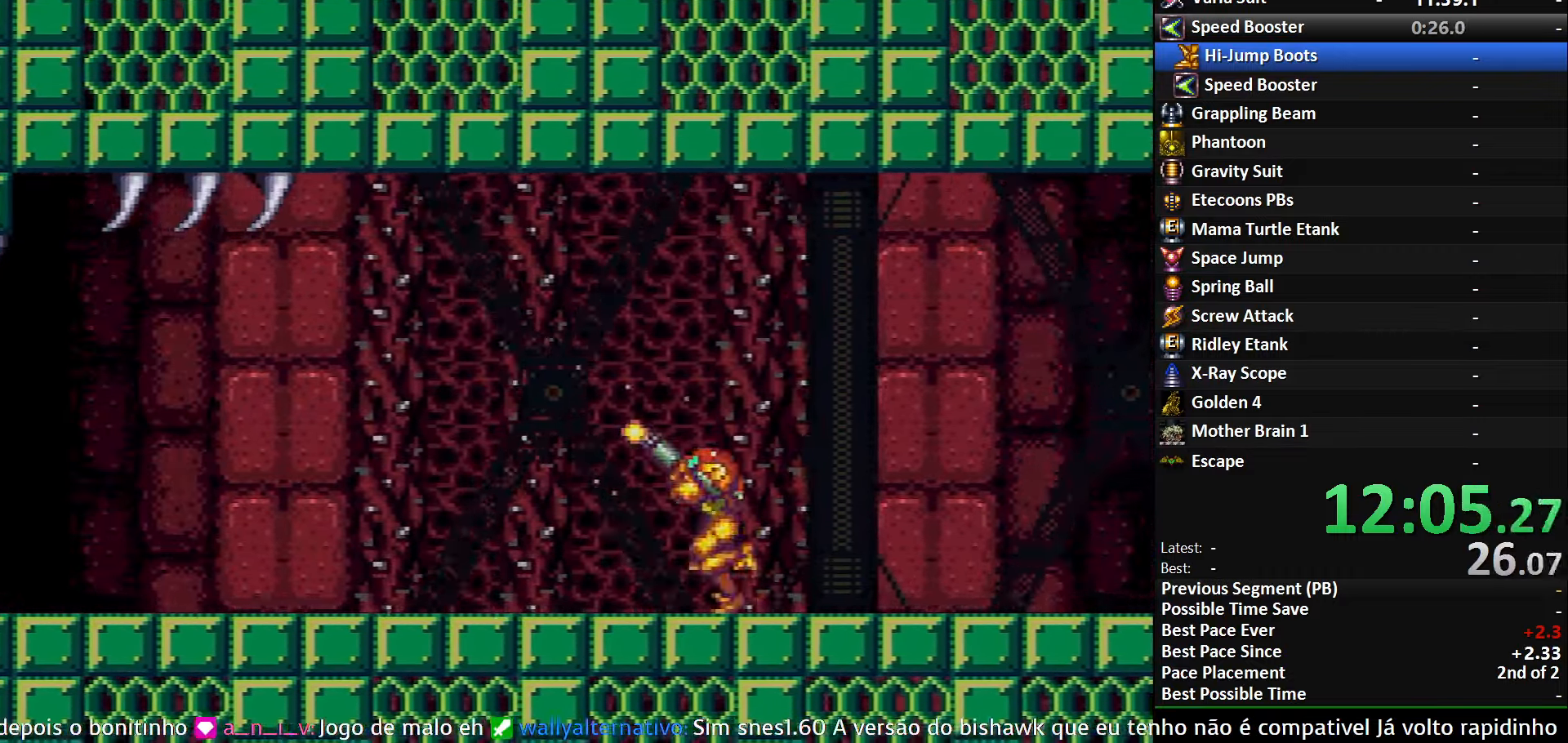
{"buttons": ["B", "X", "DPAD_LEFT"], "events": [[33, "R1", "up"]]}
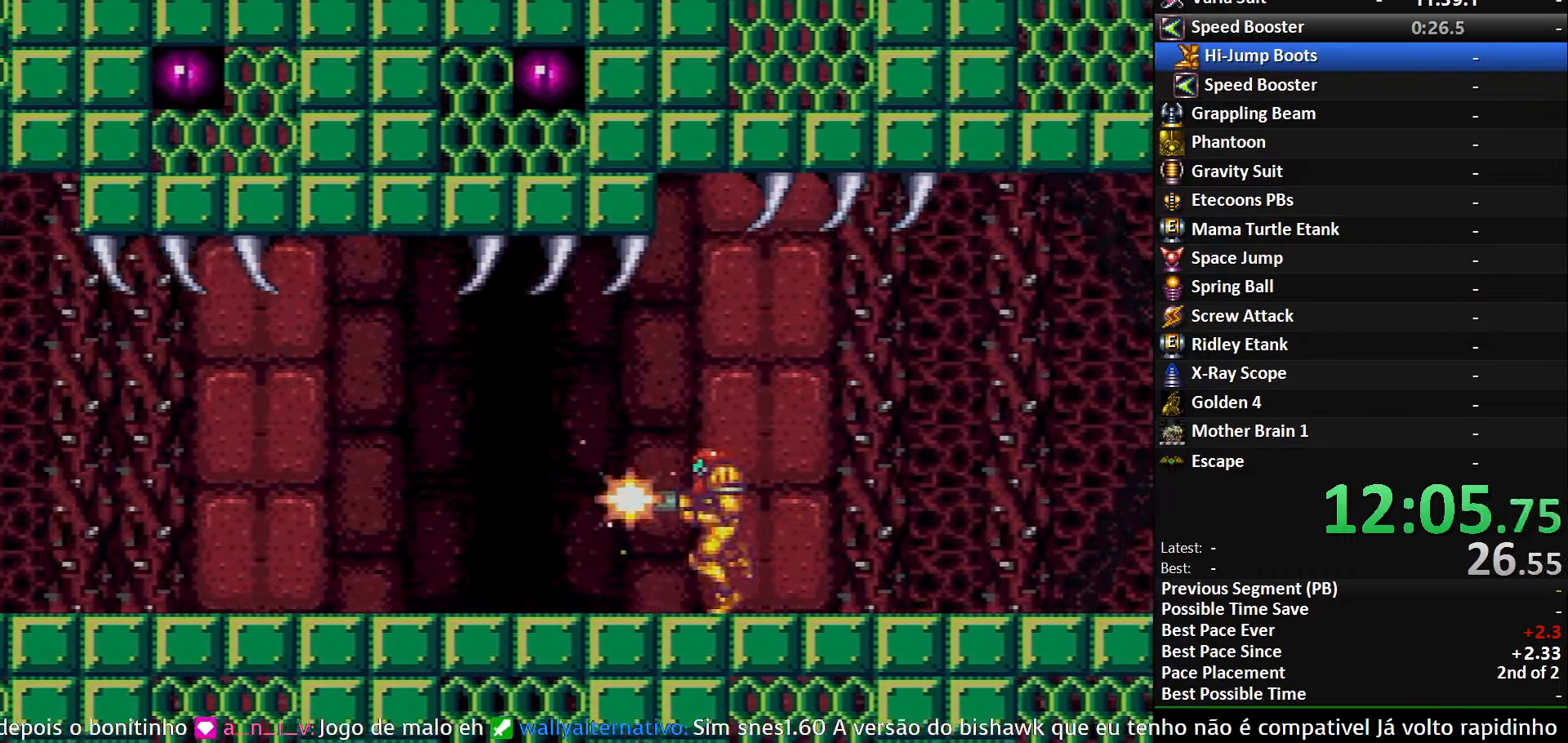
{"buttons": ["X", "DPAD_LEFT"], "events": [[350, "B", "up"]]}
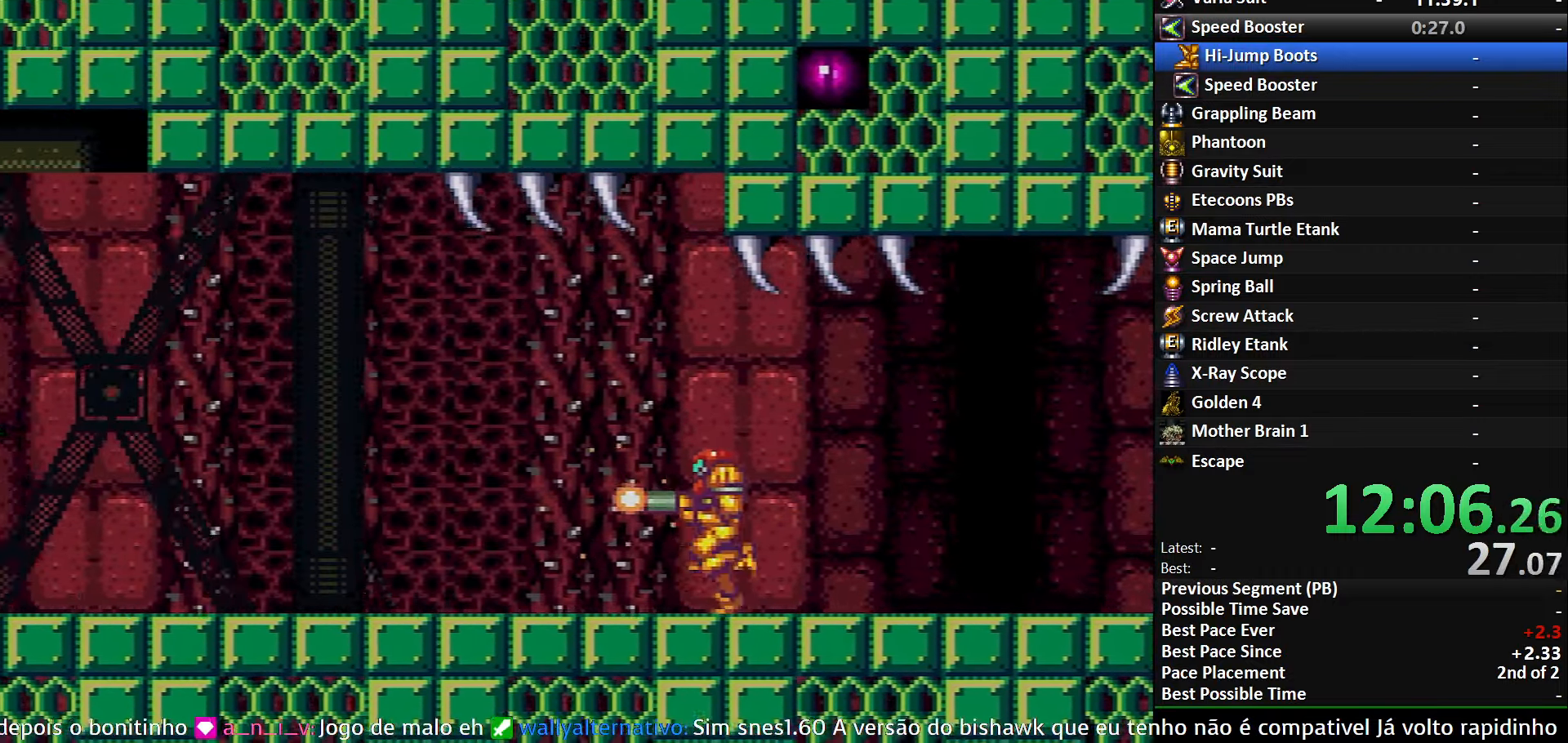
{"buttons": ["DPAD_LEFT"], "events": [[316, "A", "down"], [433, "A", "up"], [433, "X", "up"]]}
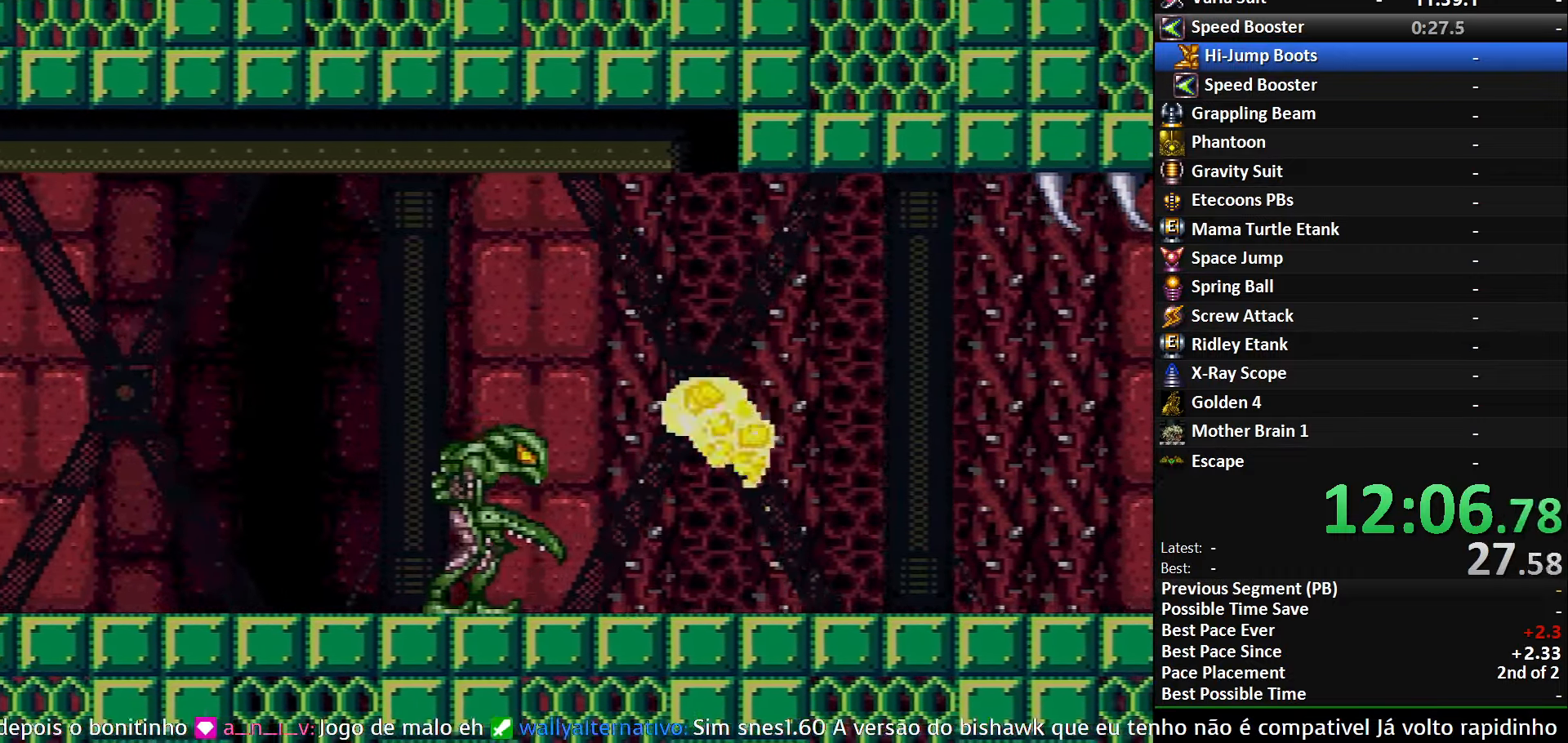
{"buttons": ["DPAD_LEFT", "SELECT"], "events": [[350, "SELECT", "down"]]}
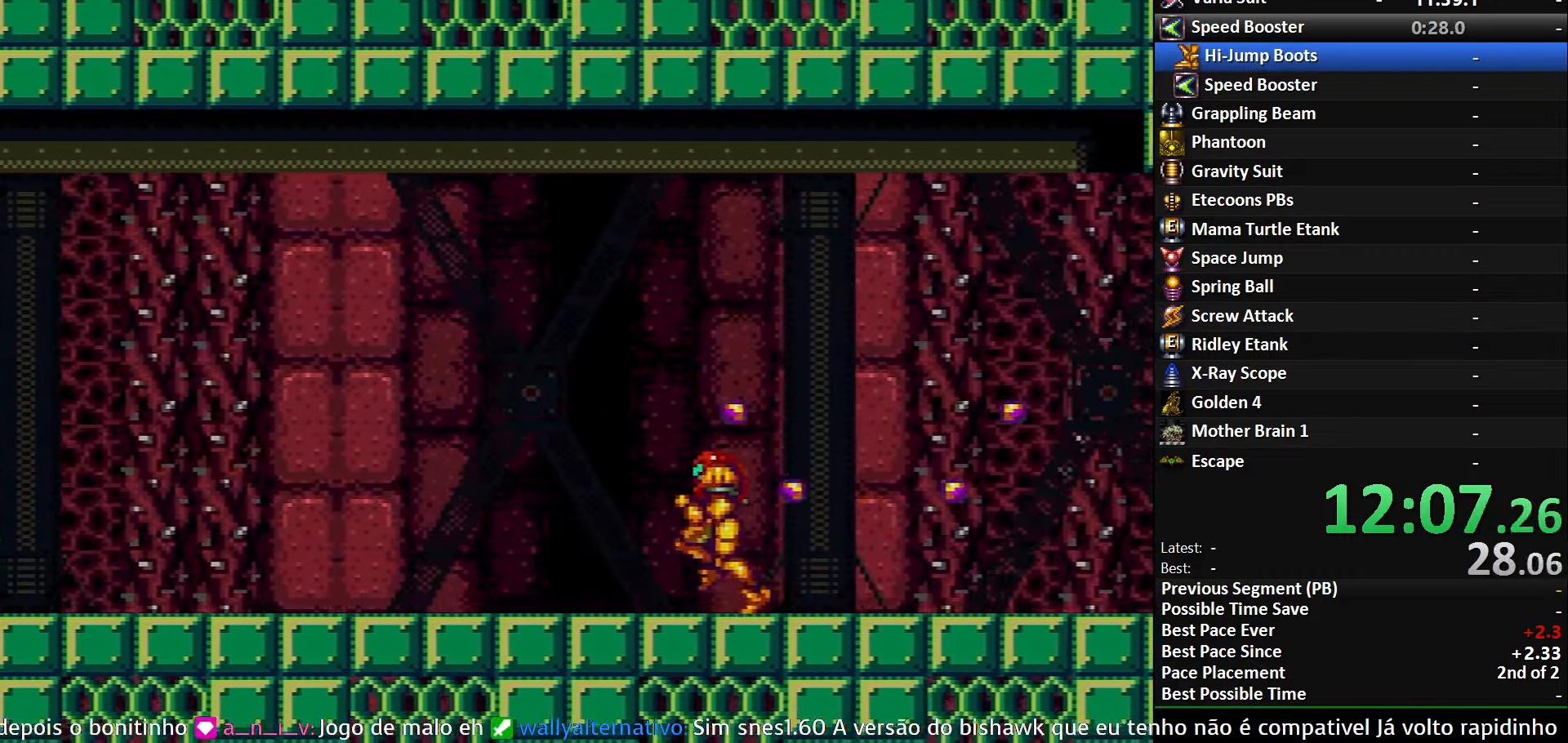
{"buttons": ["B", "DPAD_LEFT"], "events": [[33, "SELECT", "up"], [116, "B", "down"], [400, "X", "down"], [500, "X", "up"]]}
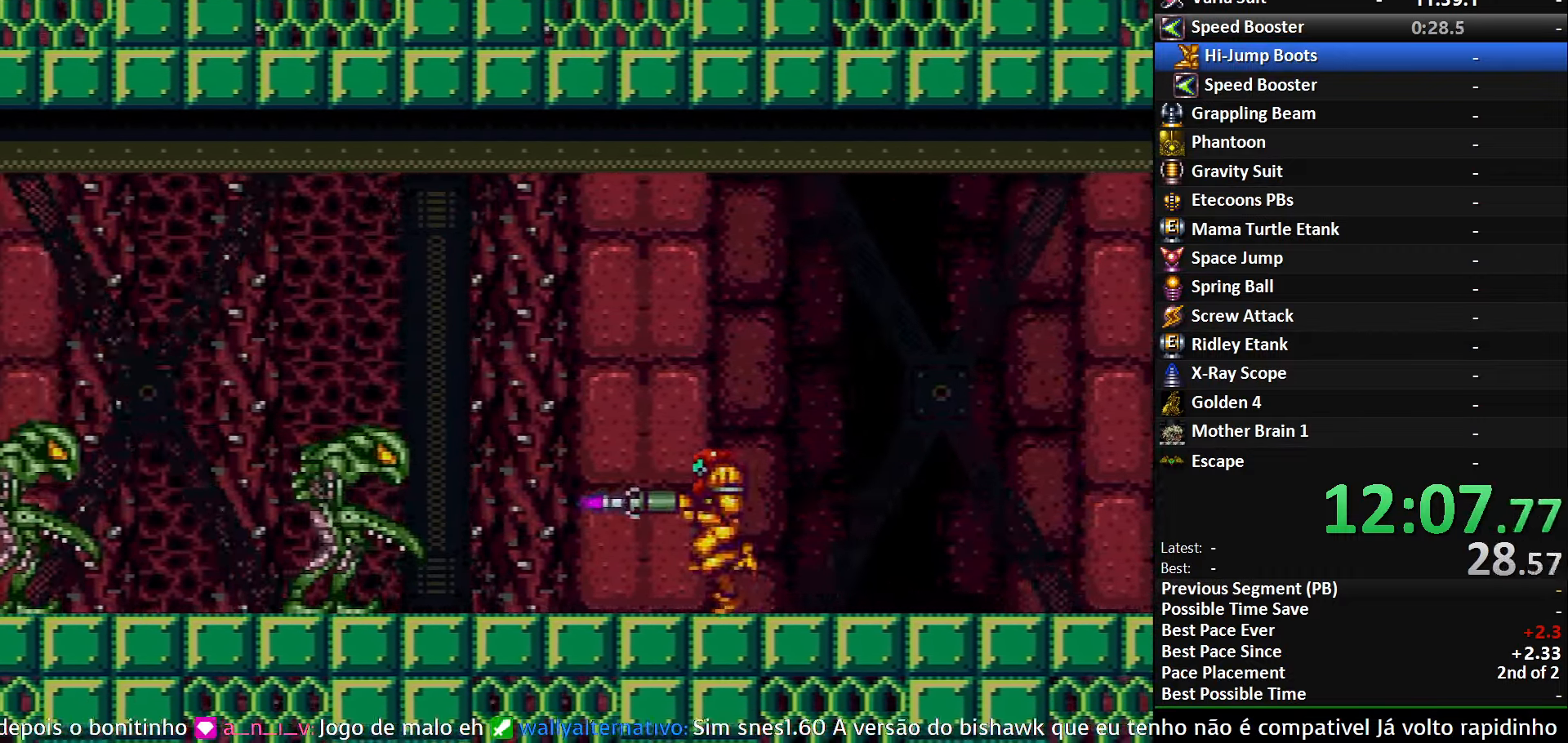
{"buttons": ["B", "DPAD_LEFT"], "events": [[167, "X", "down"], [317, "X", "up"], [367, "Y", "down"], [483, "Y", "up"]]}
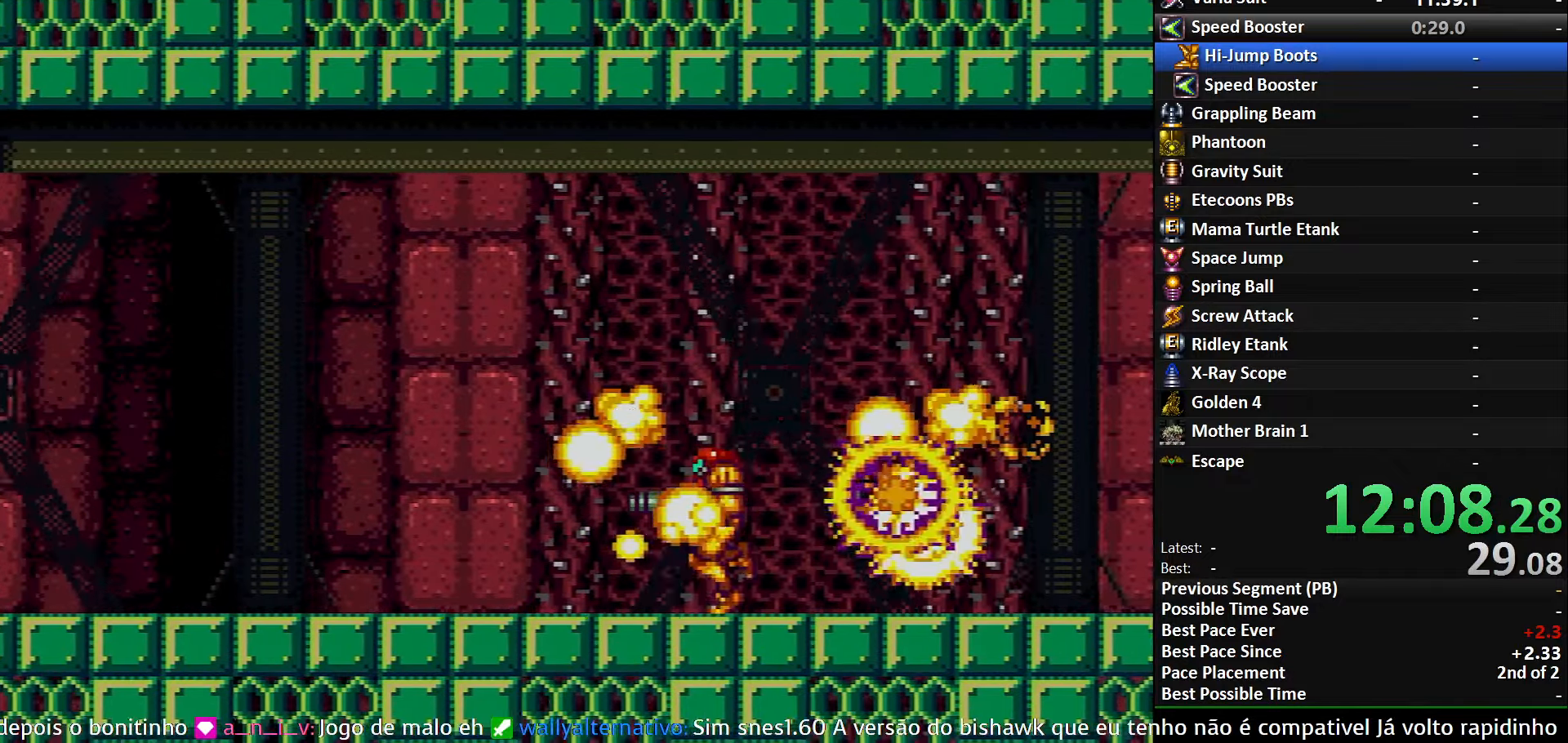
{"buttons": ["A", "DPAD_LEFT"], "events": [[17, "X", "down"], [200, "X", "up"], [433, "A", "down"], [450, "B", "up"]]}
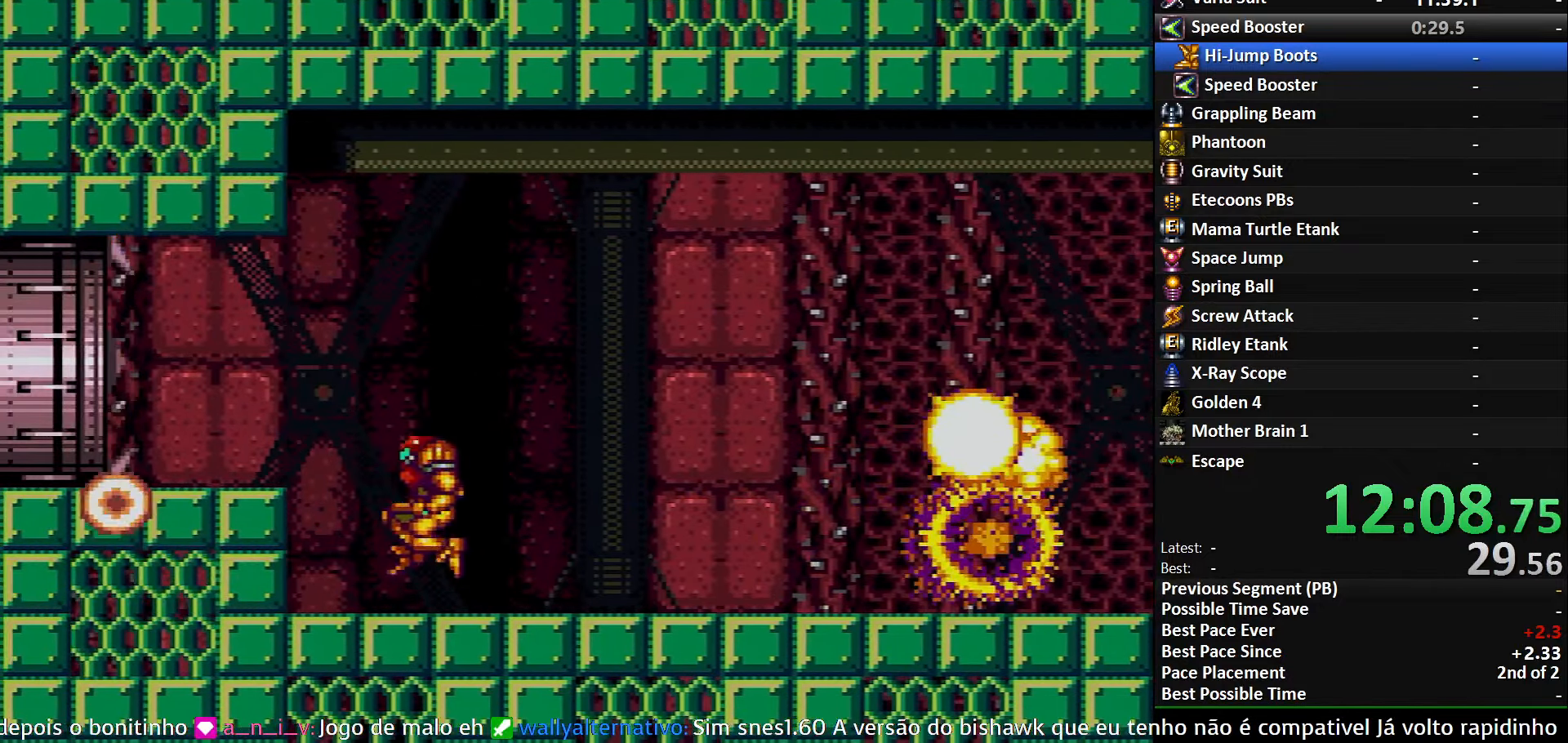
{"buttons": ["A", "DPAD_LEFT"], "events": []}
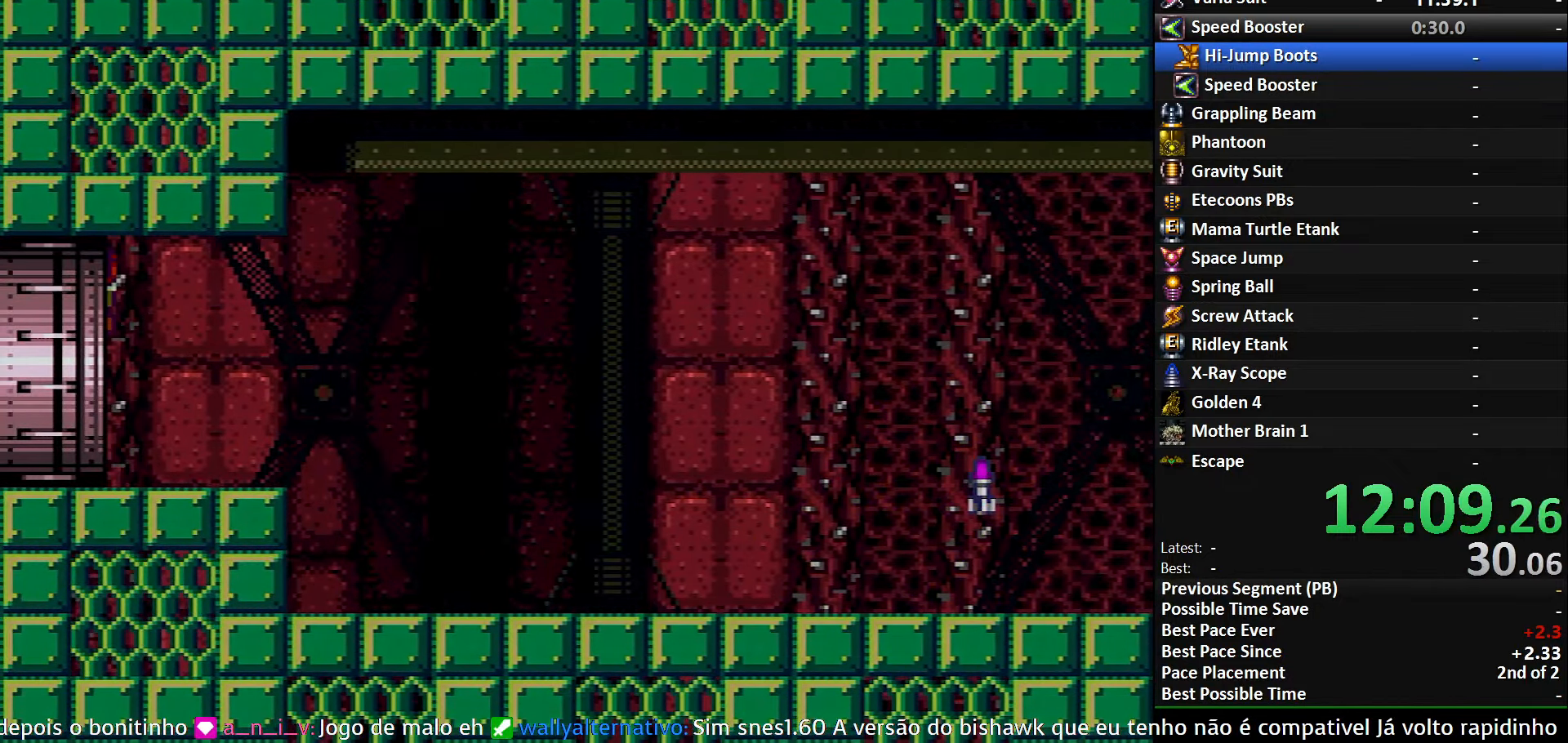
{"buttons": ["DPAD_LEFT"], "events": [[50, "A", "up"]]}
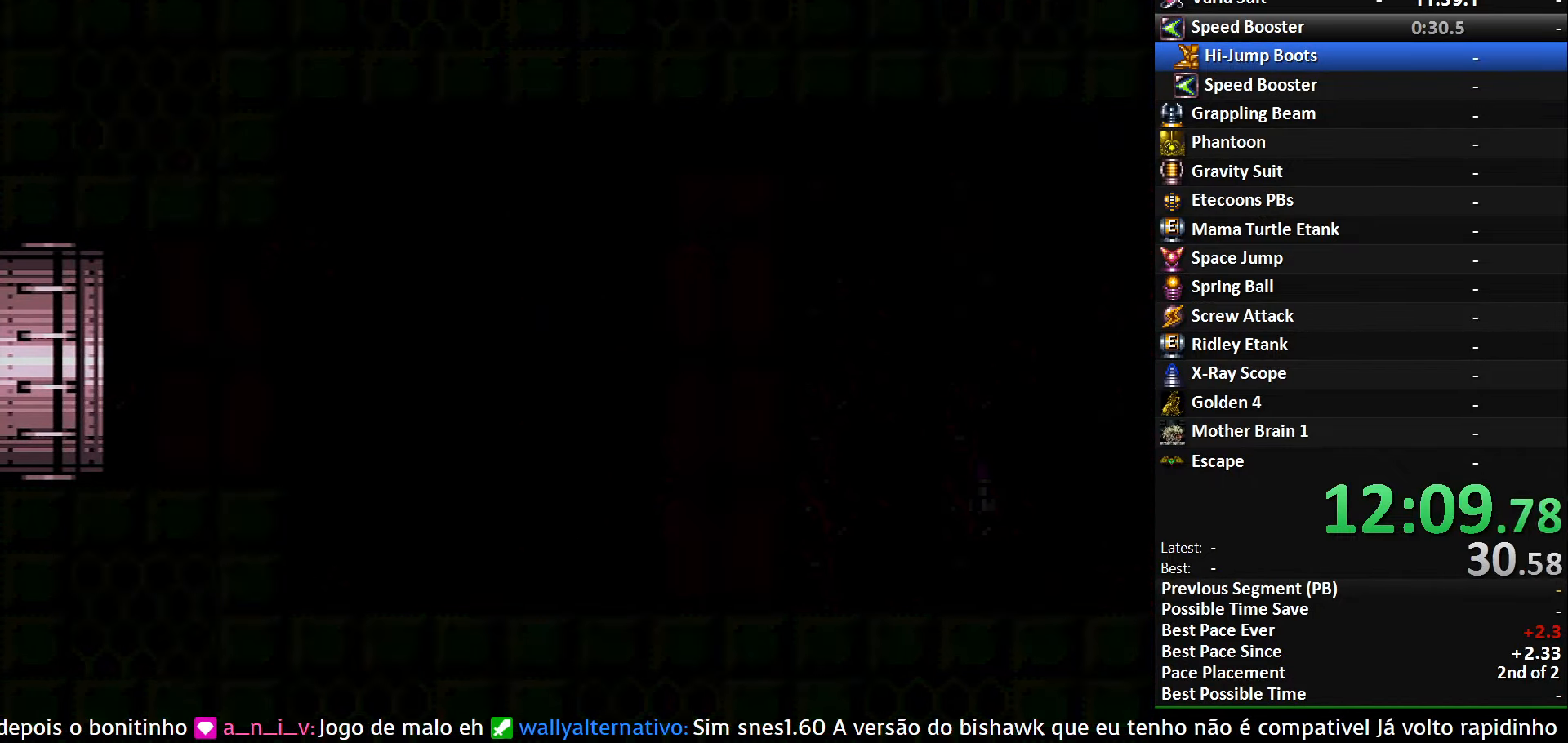
{"buttons": ["DPAD_LEFT"], "events": [[333, "DPAD_LEFT", "up"], [350, "DPAD_LEFT", "down"]]}
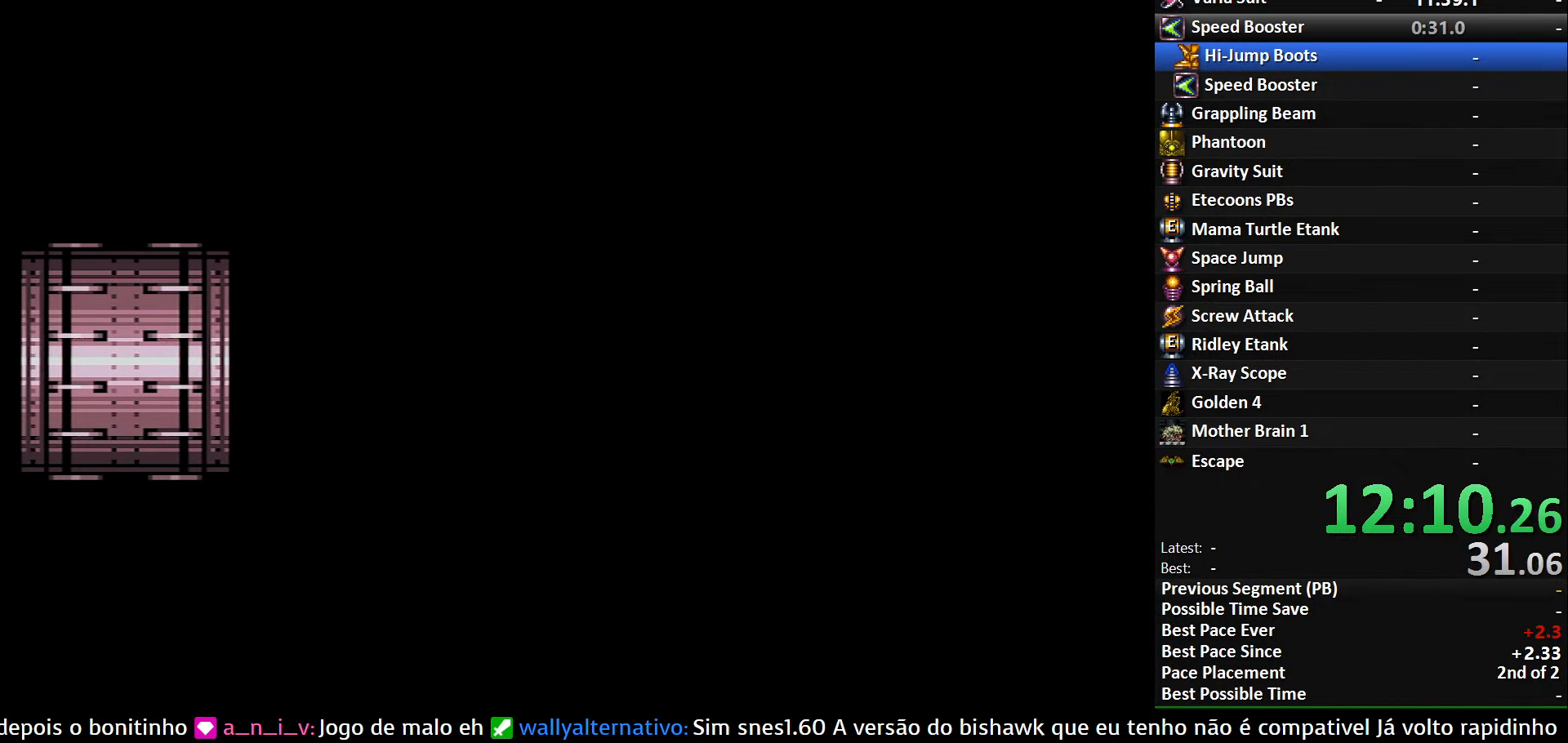
{"buttons": ["DPAD_LEFT"], "events": []}
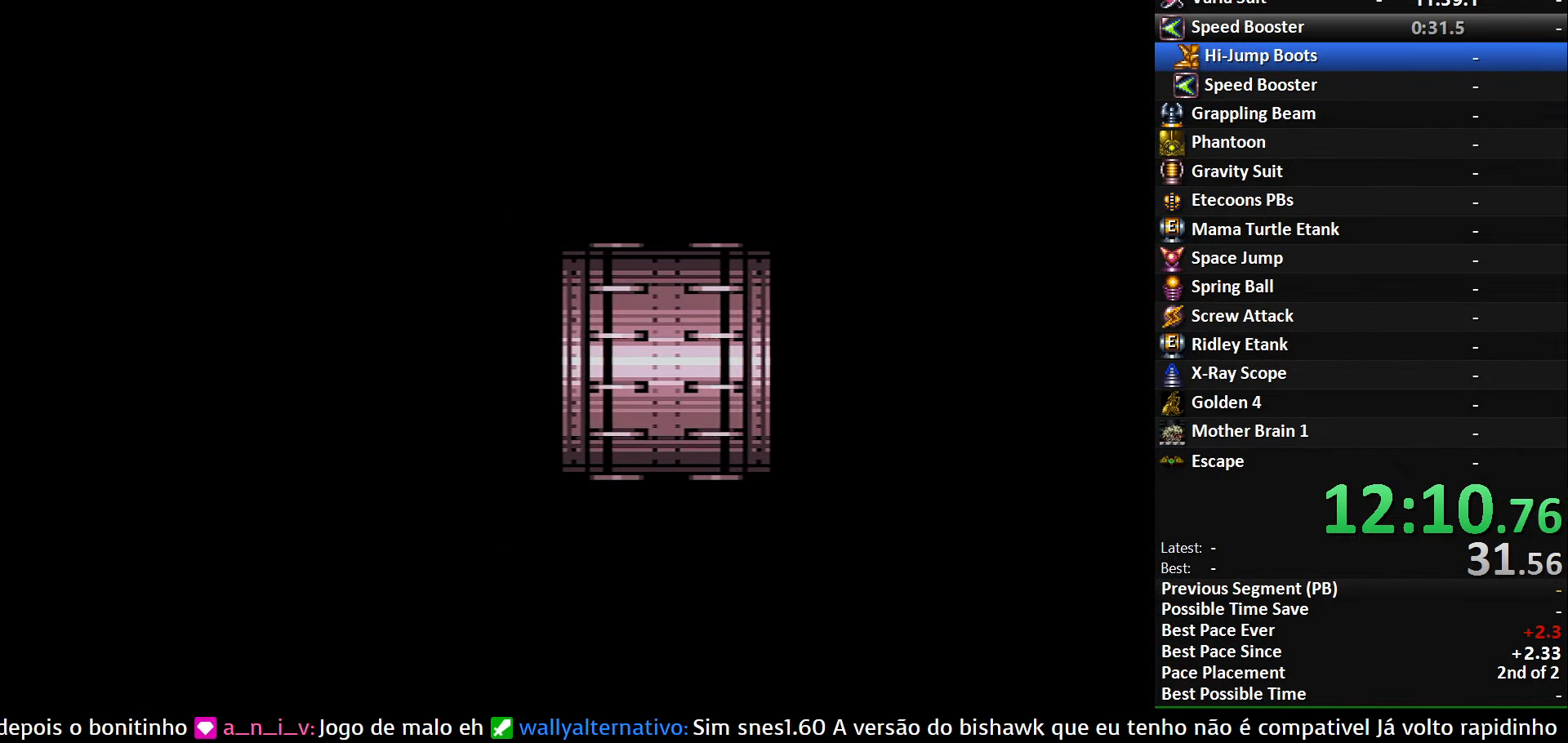
{"buttons": ["DPAD_LEFT"], "events": []}
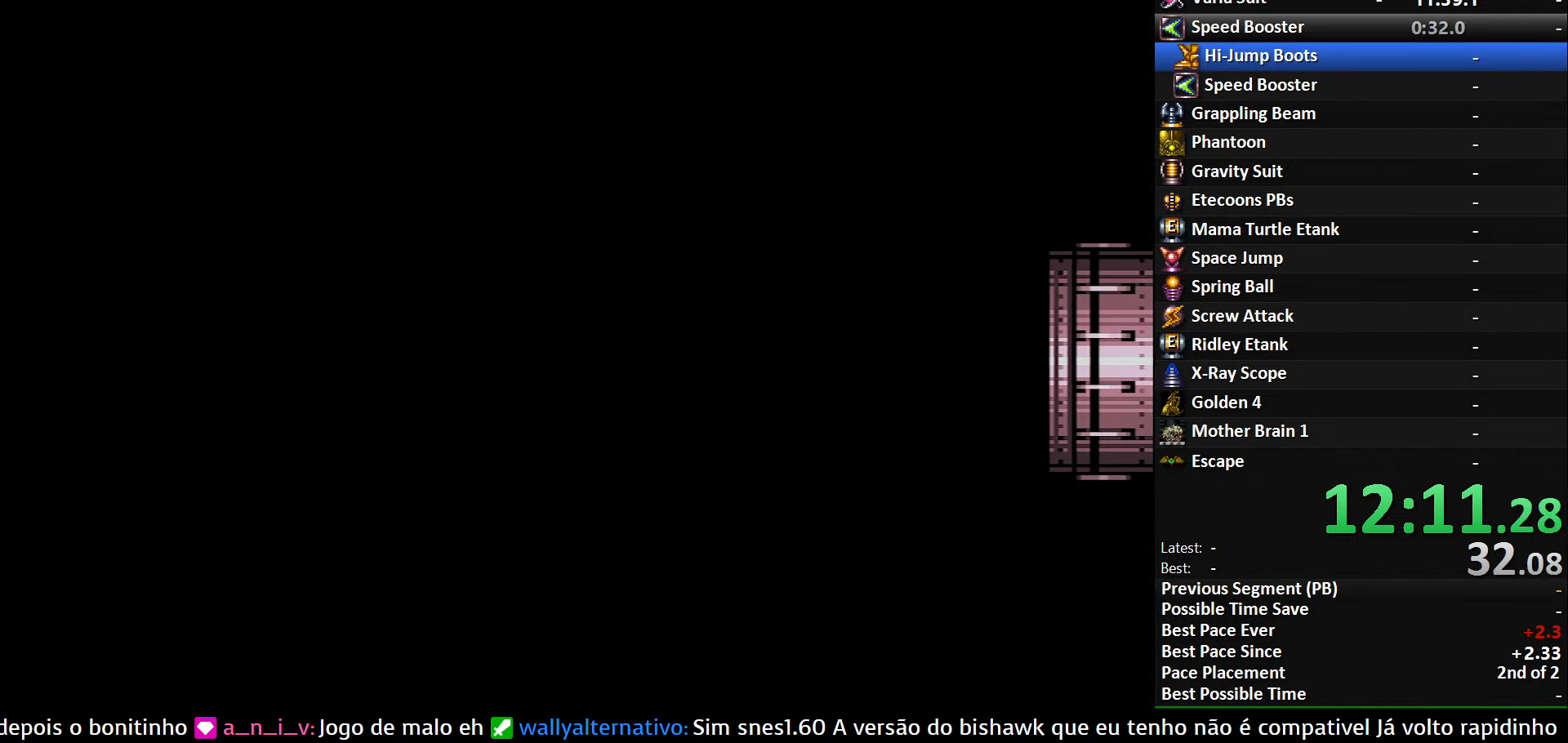
{"buttons": ["DPAD_LEFT"], "events": []}
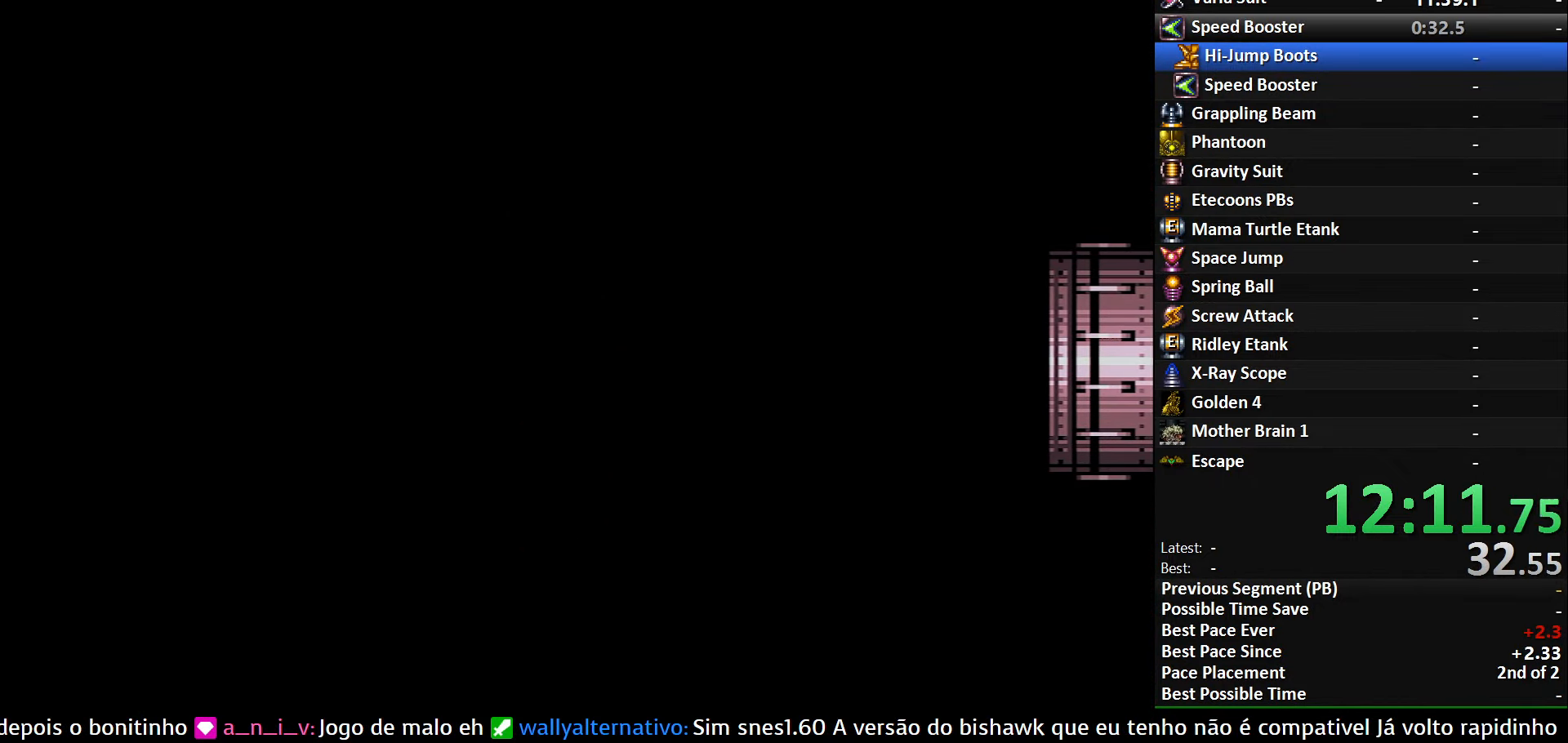
{"buttons": ["DPAD_LEFT"], "events": []}
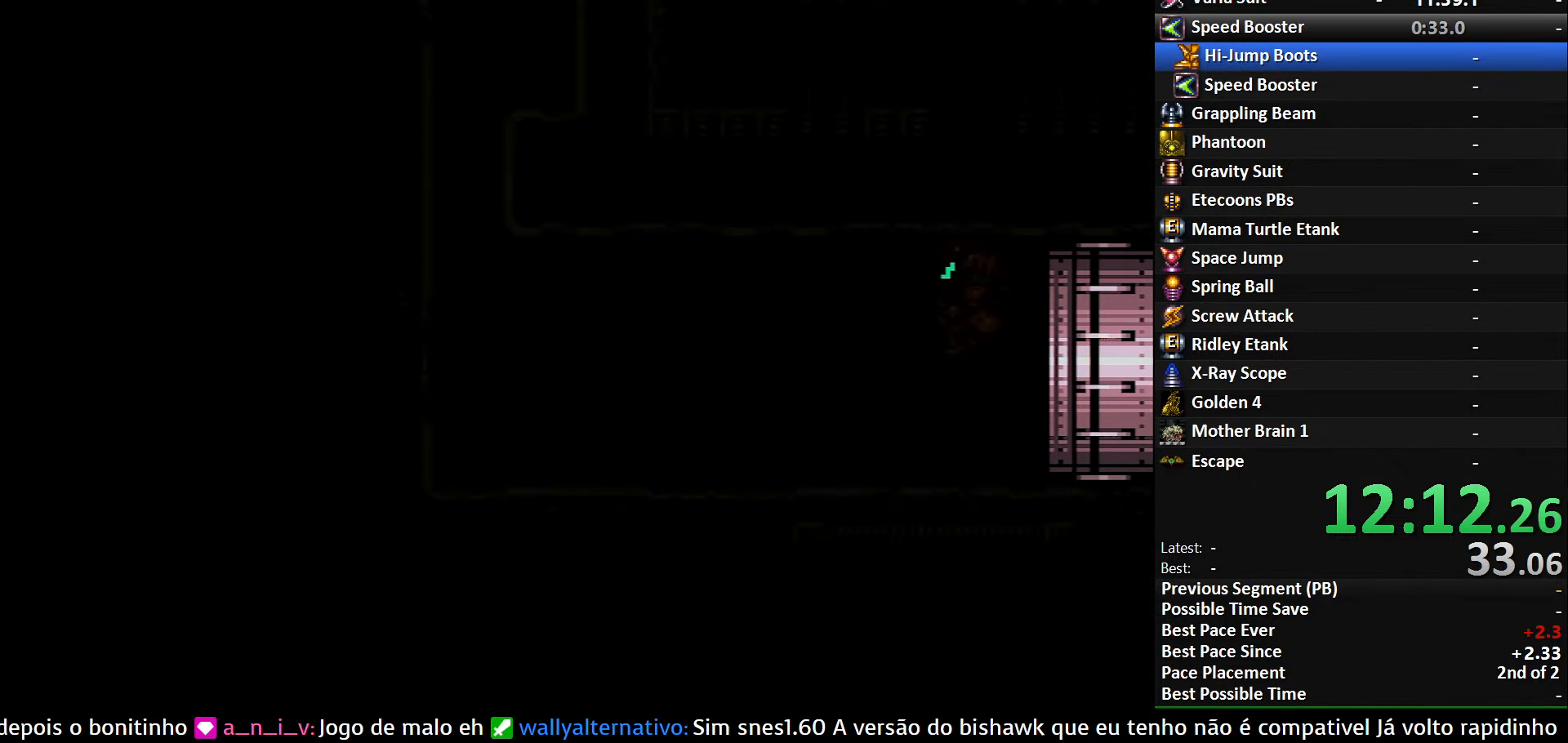
{"buttons": ["B", "DPAD_LEFT"], "events": [[83, "B", "down"]]}
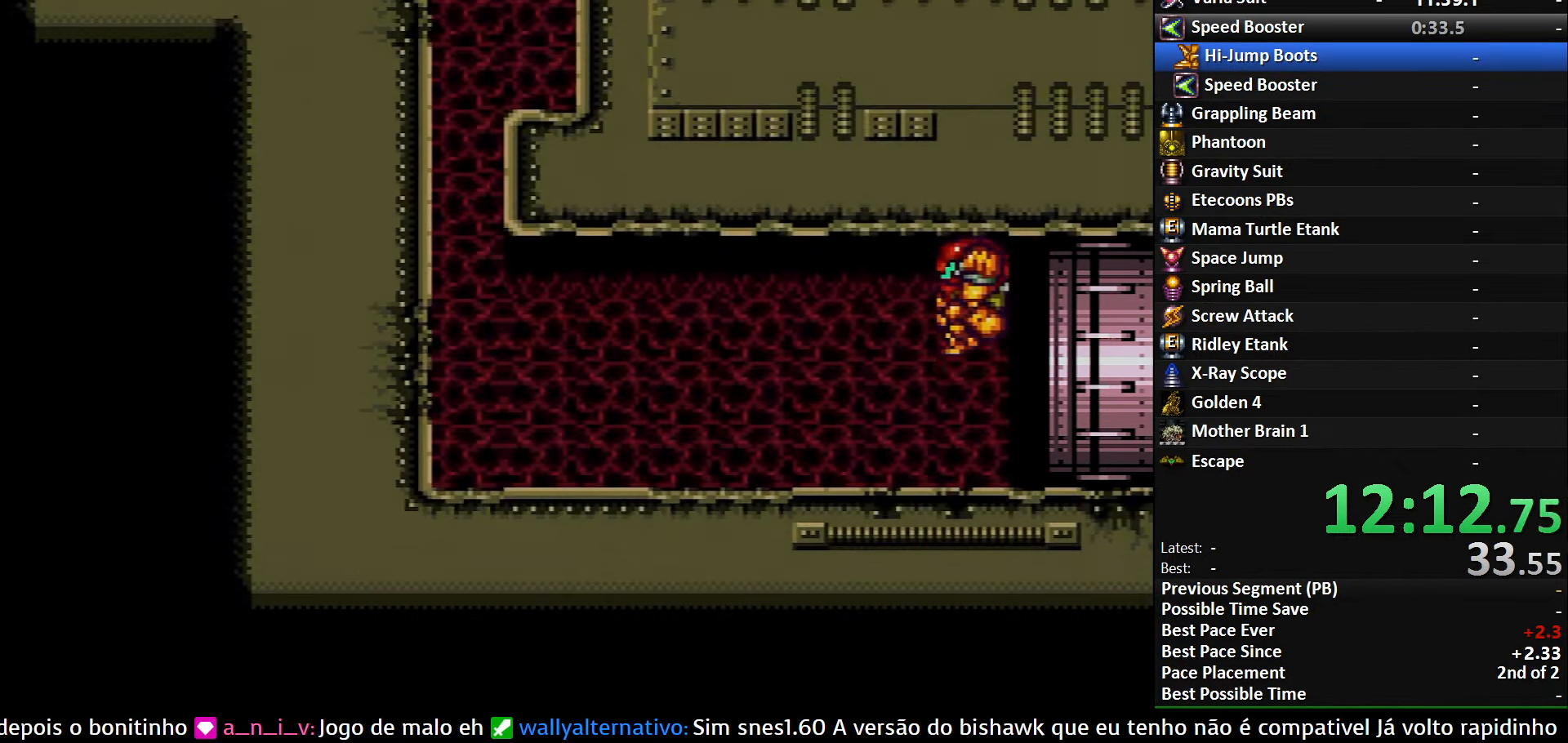
{"buttons": ["B", "L1", "DPAD_LEFT"], "events": [[417, "L1", "down"]]}